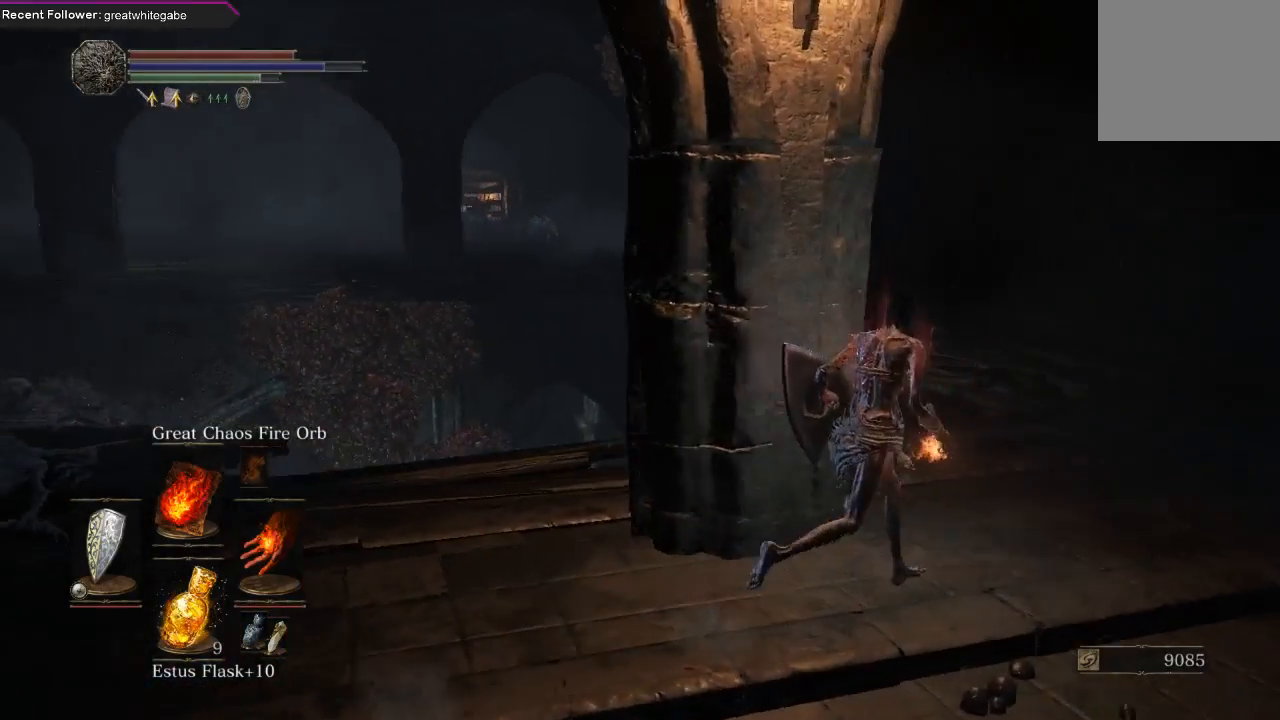
Gameplay with a controller (Xbox layout); each line is a JSON object with the inputs held at the frame after it. "events" lists button and stick changes between this image and that frame as [ms after this image, input, new state], when the widget could be followed in between. Not read: SHARE.
{"buttons": ["B"], "left_stick": "up-right", "right_stick": "left", "events": [[33, "right_stick", "center"], [233, "B", "down"], [400, "right_stick", "left"]]}
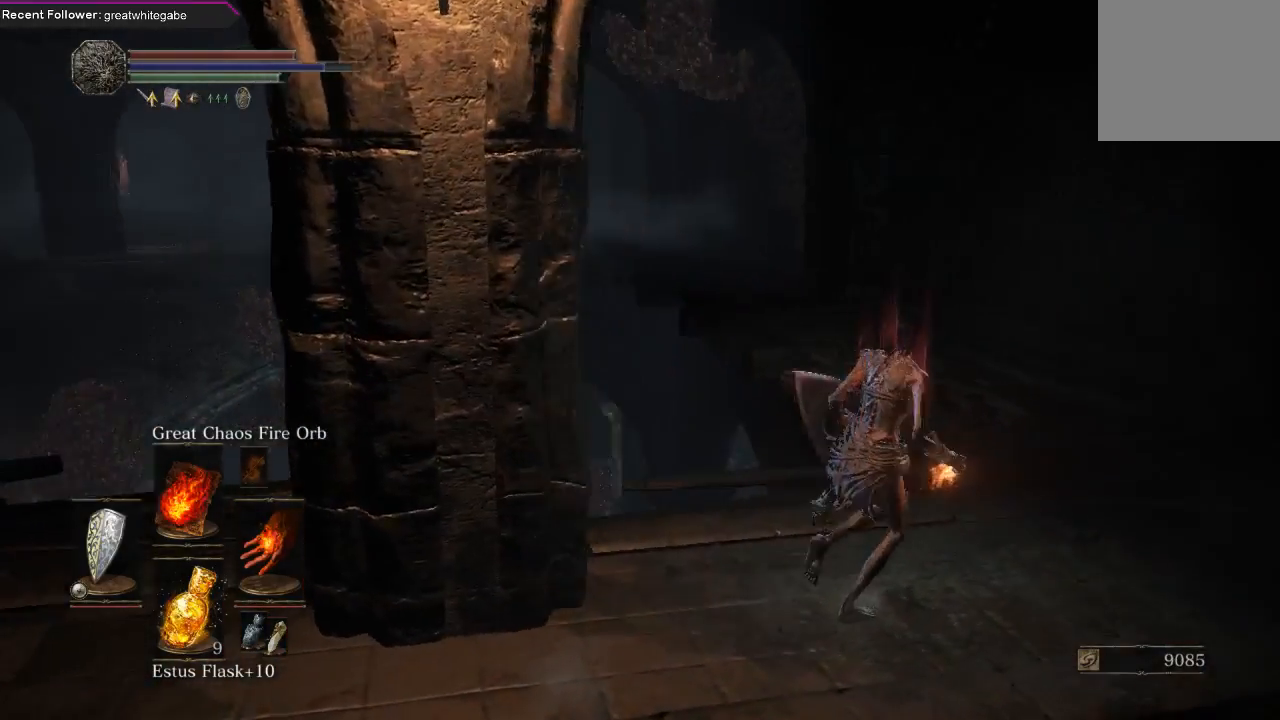
{"buttons": ["B"], "left_stick": "up-right", "right_stick": "left", "events": [[67, "right_stick", "center"], [467, "right_stick", "left"]]}
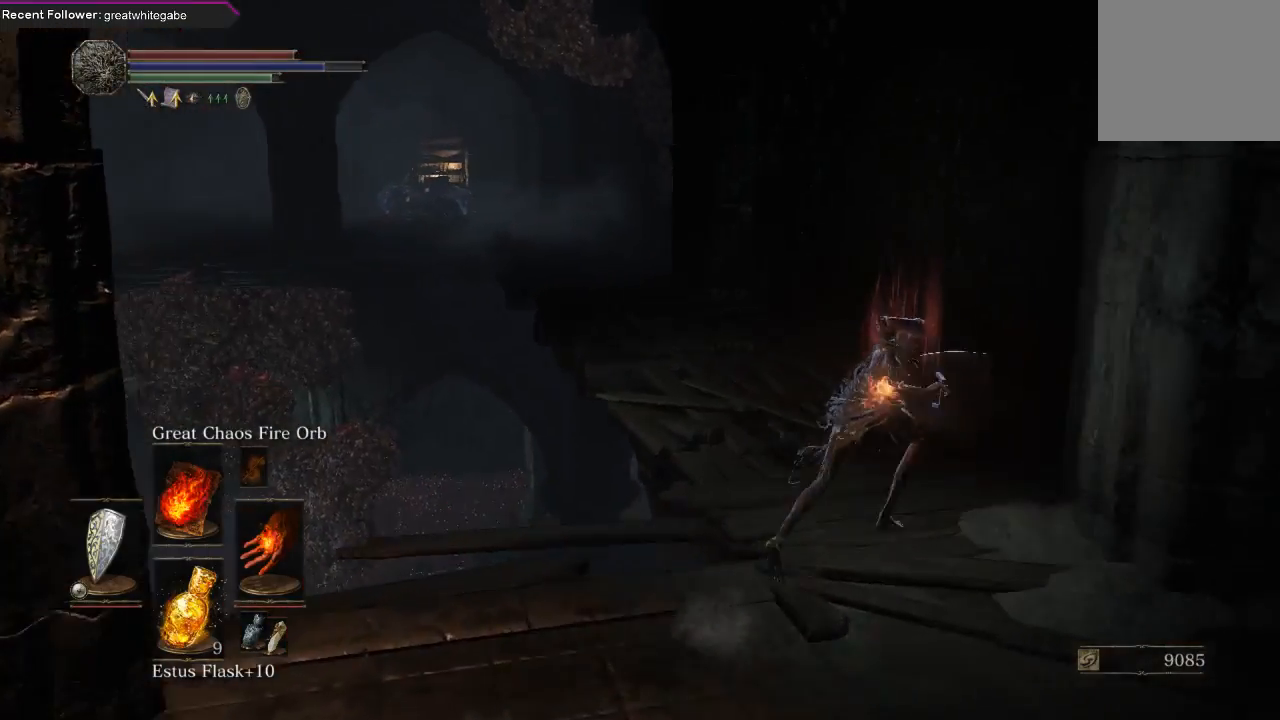
{"buttons": ["B"], "left_stick": "up", "right_stick": "center", "events": [[100, "right_stick", "center"], [167, "left_stick", "up"], [300, "right_stick", "left"], [467, "right_stick", "center"]]}
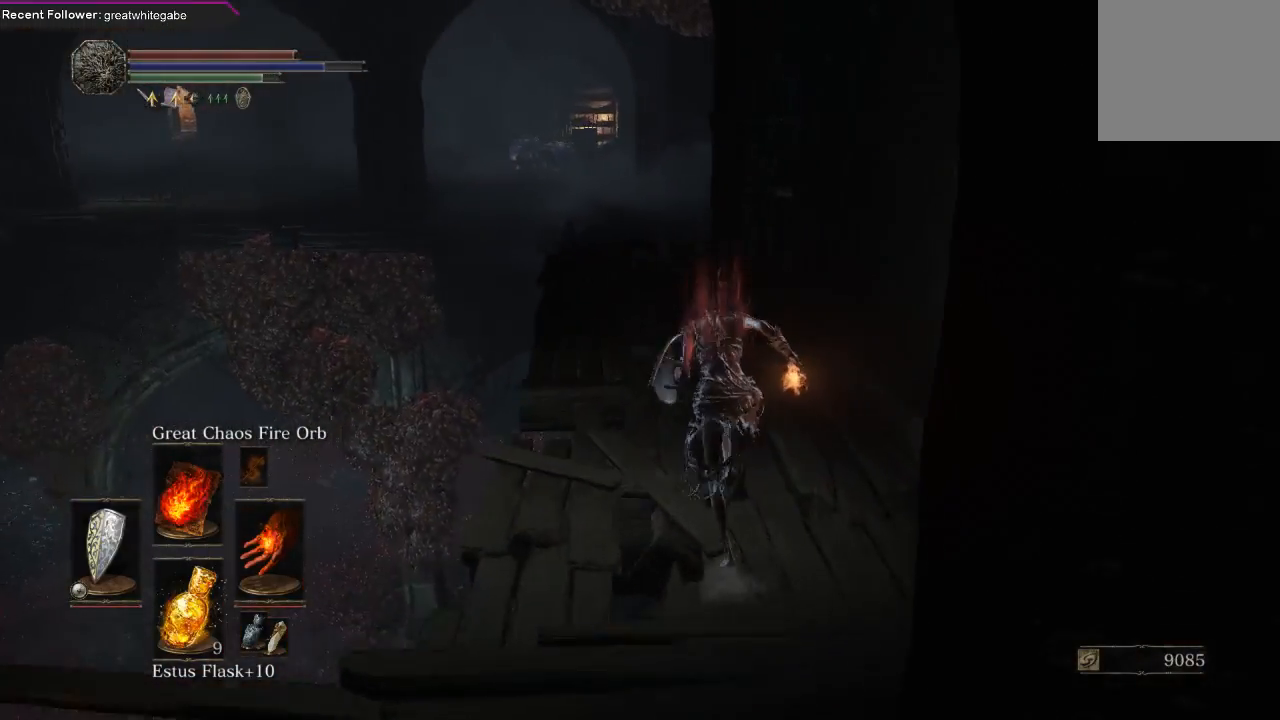
{"buttons": [], "left_stick": "up", "right_stick": "center", "events": [[233, "B", "up"], [367, "right_stick", "down-left"], [500, "right_stick", "center"]]}
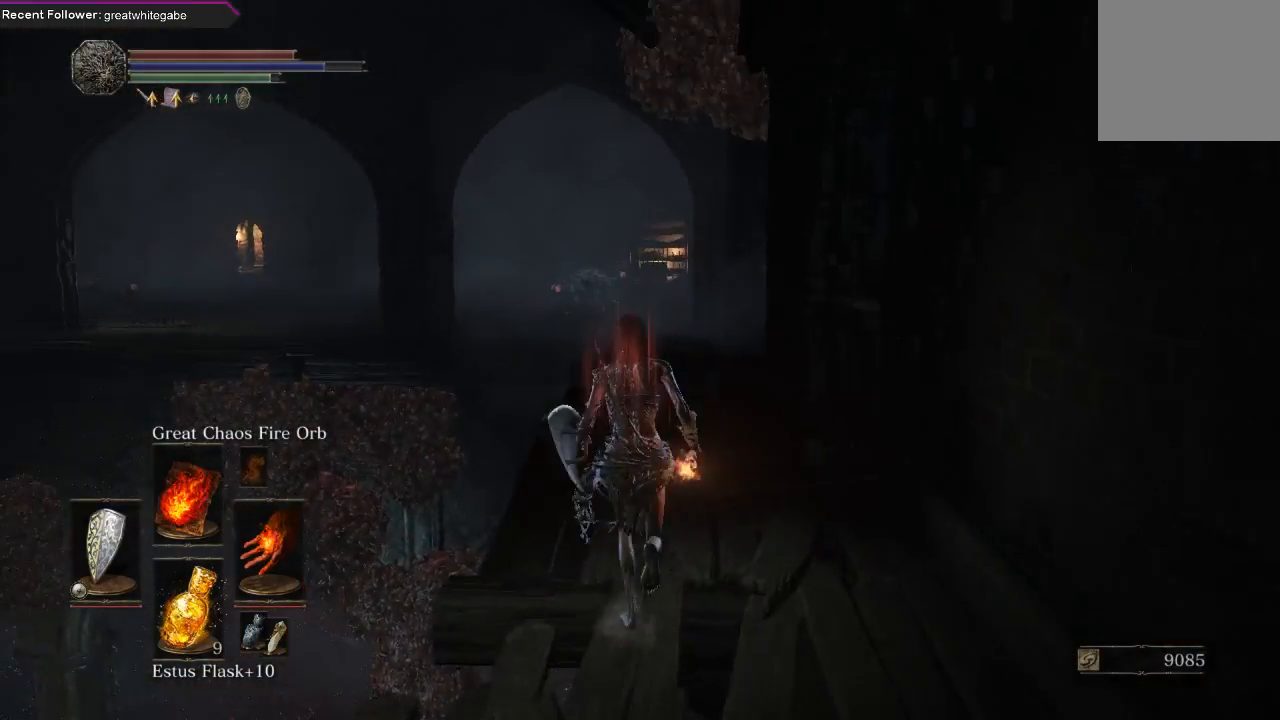
{"buttons": [], "left_stick": "up", "right_stick": "center", "events": []}
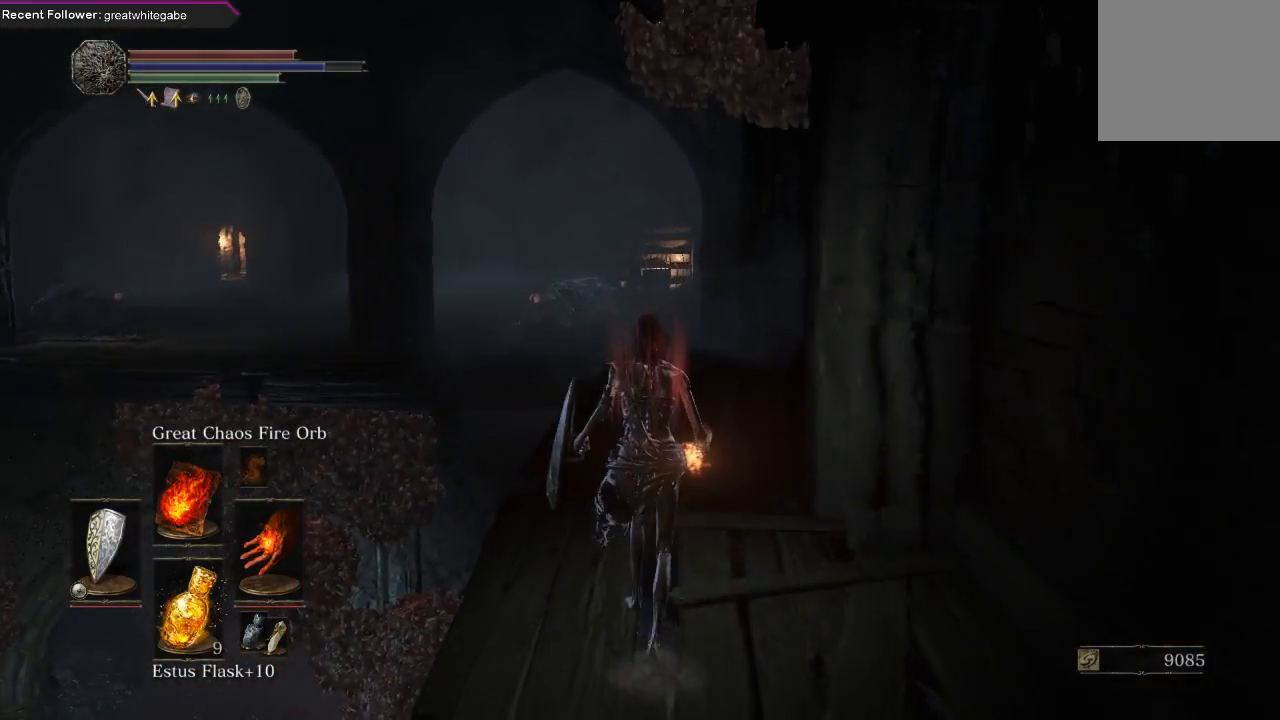
{"buttons": [], "left_stick": "up", "right_stick": "left", "events": [[167, "R3", "down"], [267, "R3", "up"], [500, "right_stick", "left"]]}
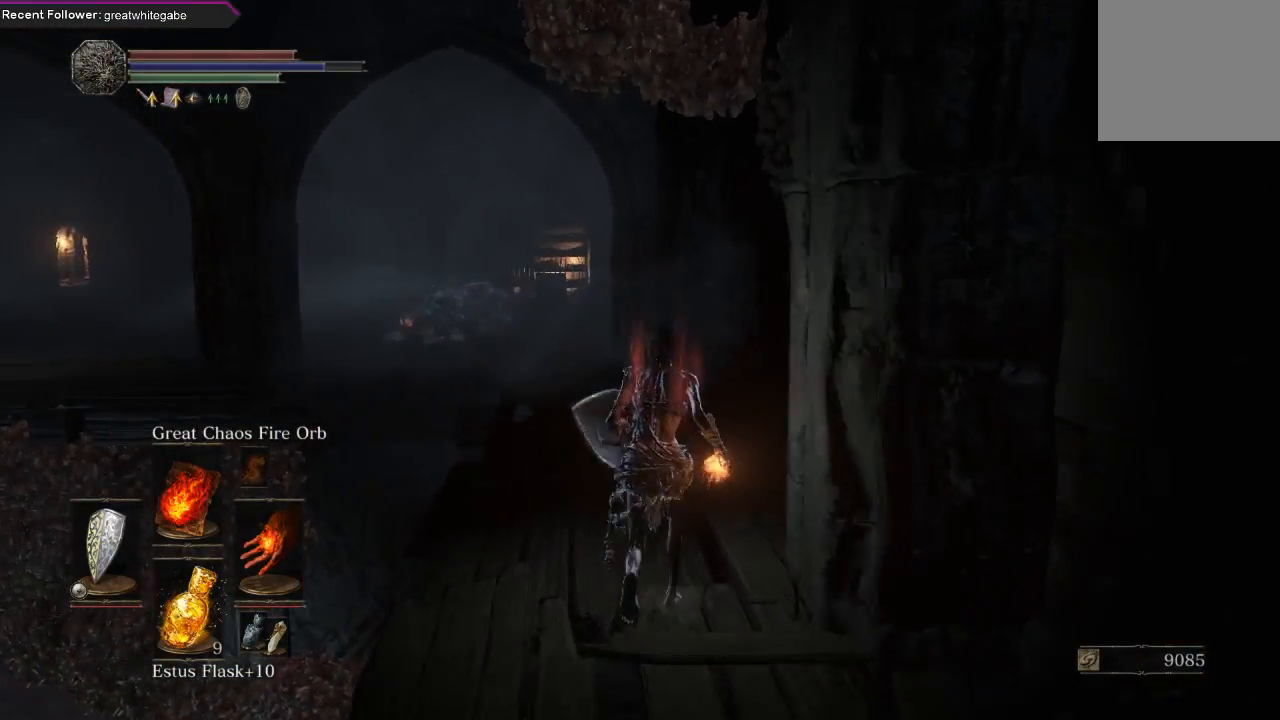
{"buttons": [], "left_stick": "up", "right_stick": "center", "events": [[167, "right_stick", "center"], [267, "R3", "down"], [367, "R3", "up"]]}
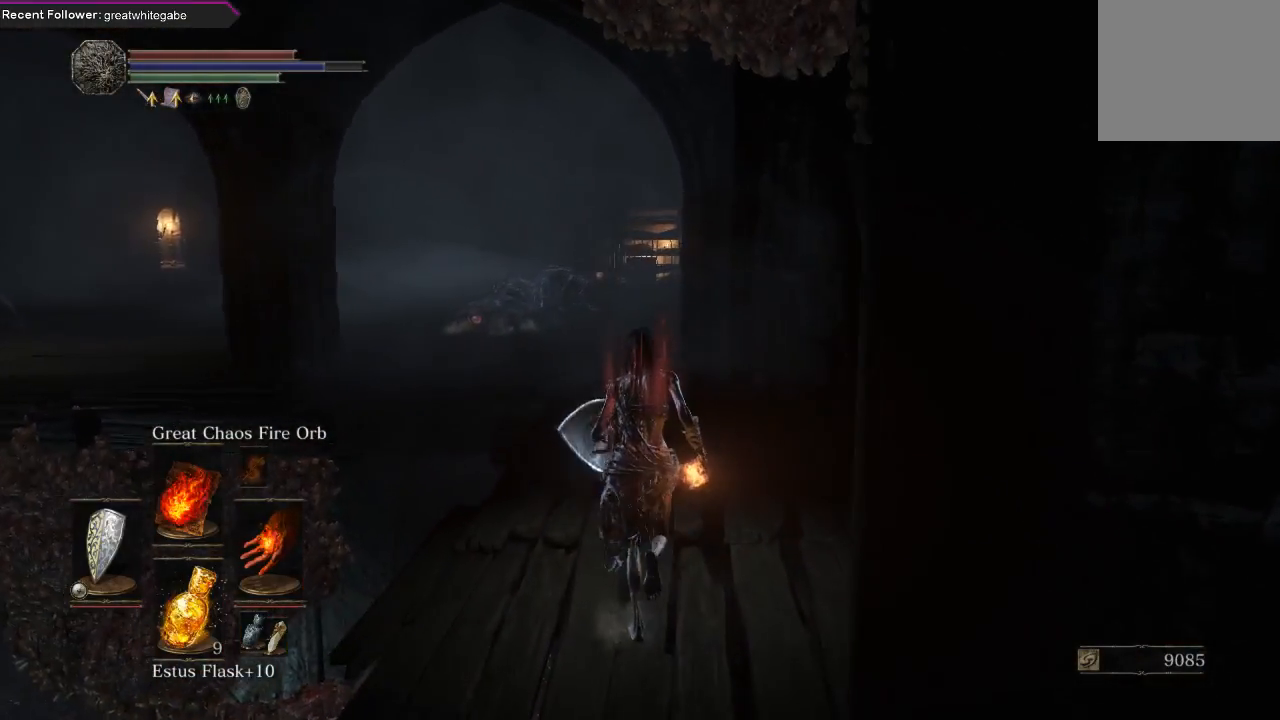
{"buttons": [], "left_stick": "up", "right_stick": "center", "events": [[200, "right_stick", "left"], [300, "right_stick", "up-left"], [367, "R3", "down"], [400, "right_stick", "center"], [467, "R3", "up"]]}
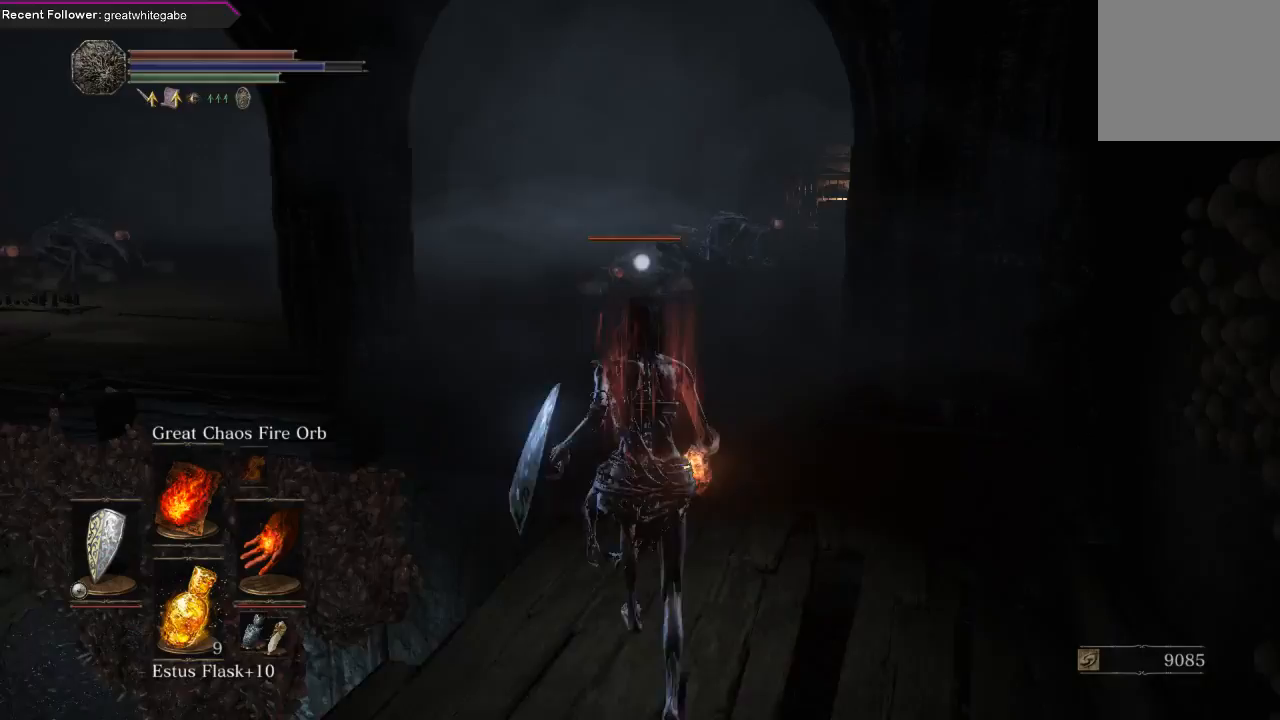
{"buttons": [], "left_stick": "center", "right_stick": "center", "events": [[200, "R1", "down"], [367, "R1", "up"], [367, "left_stick", "center"]]}
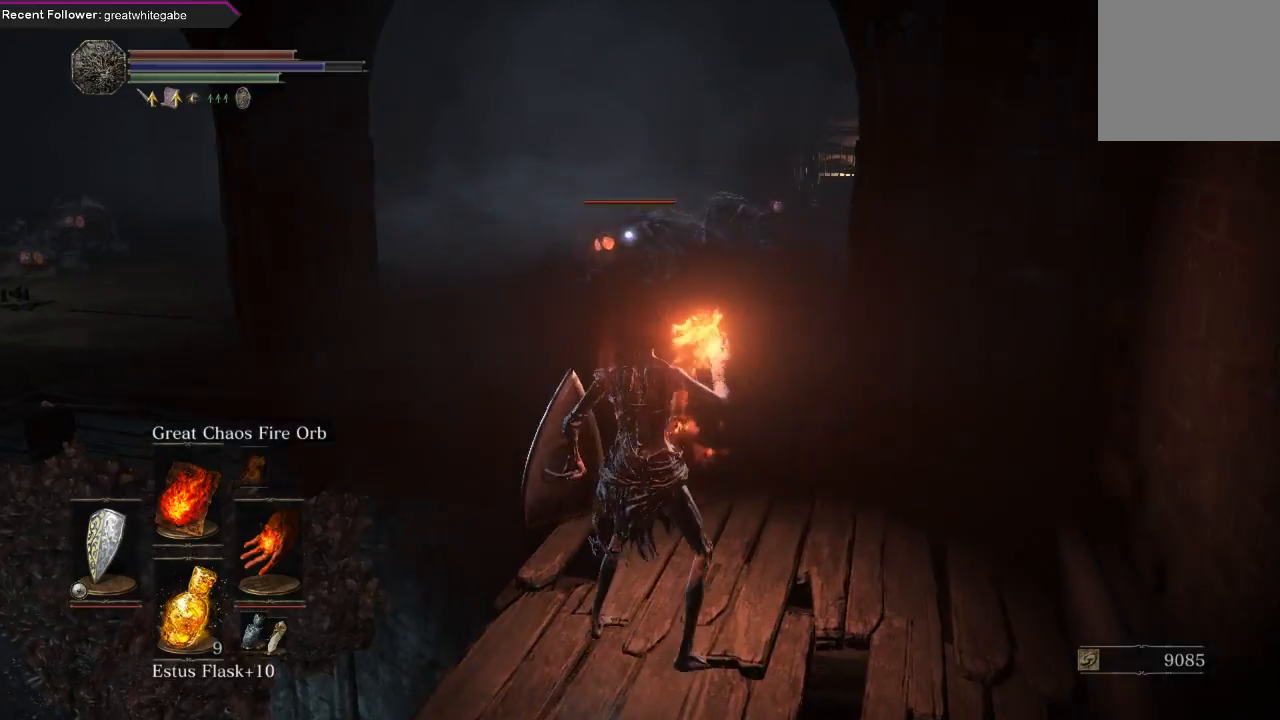
{"buttons": [], "left_stick": "center", "right_stick": "center", "events": []}
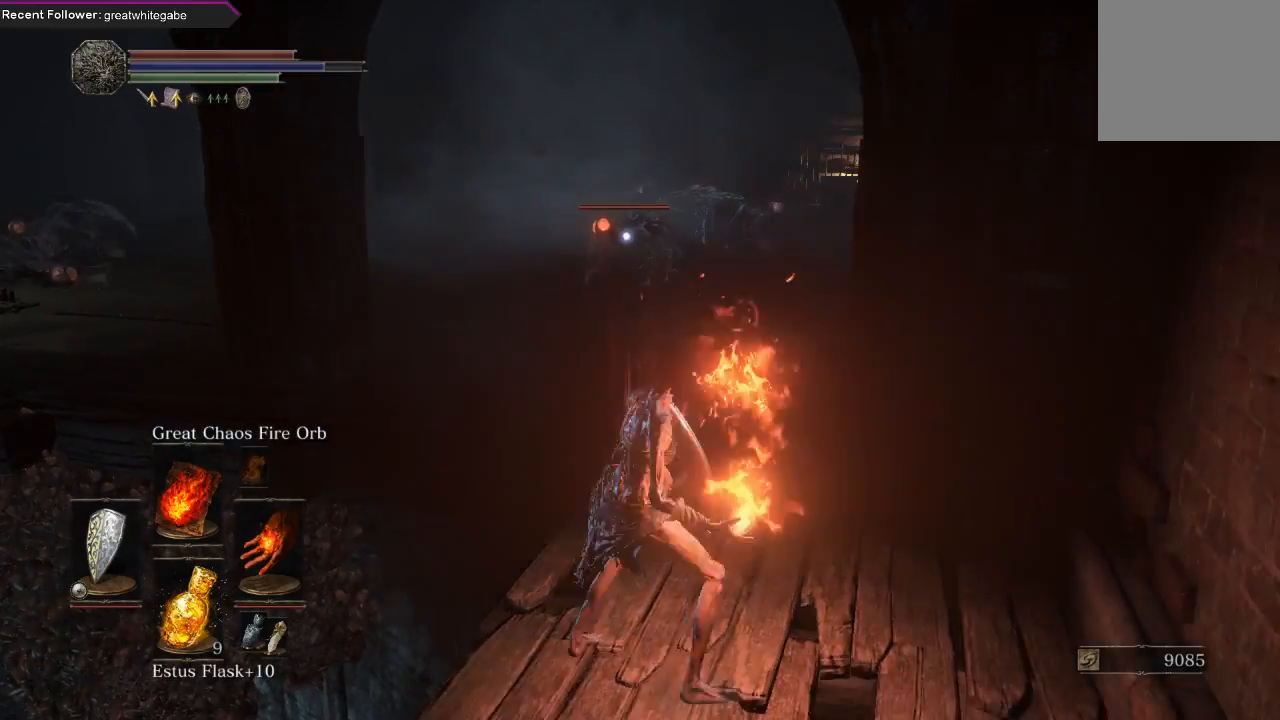
{"buttons": [], "left_stick": "center", "right_stick": "center", "events": []}
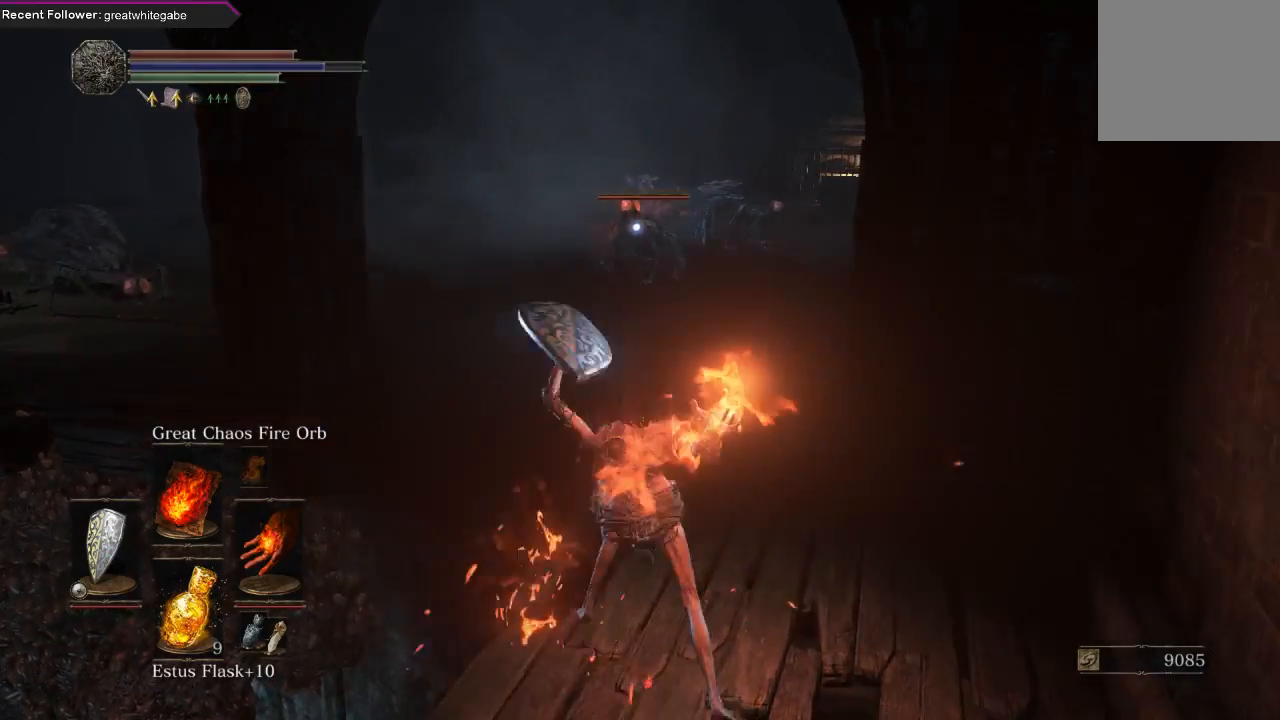
{"buttons": [], "left_stick": "down", "right_stick": "center", "events": [[33, "left_stick", "down"]]}
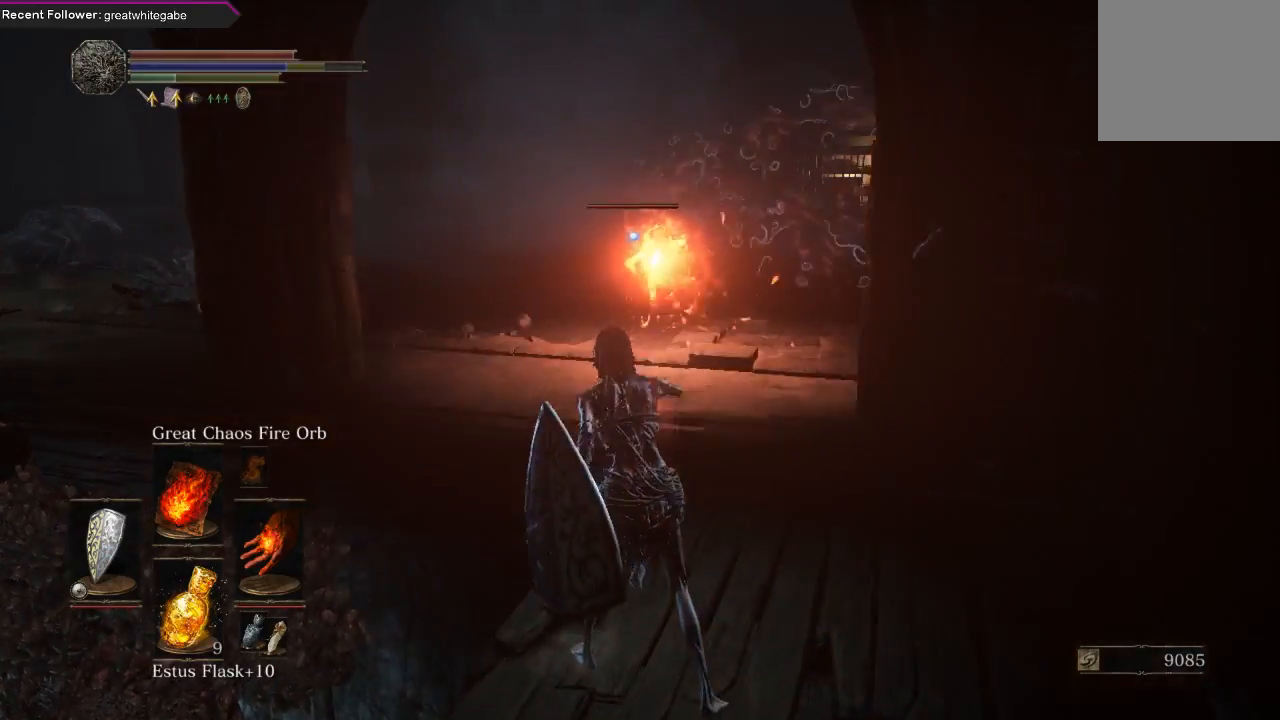
{"buttons": [], "left_stick": "down", "right_stick": "center", "events": []}
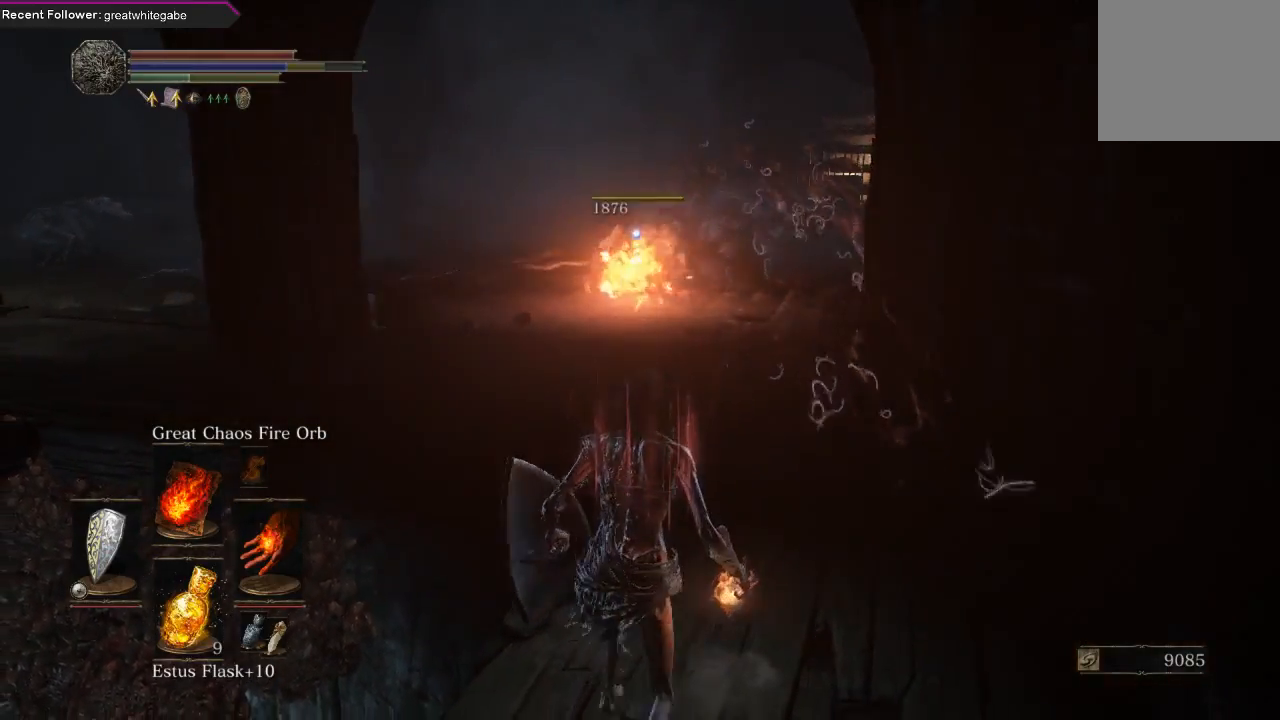
{"buttons": ["L1"], "left_stick": "down", "right_stick": "center", "events": [[67, "L1", "down"]]}
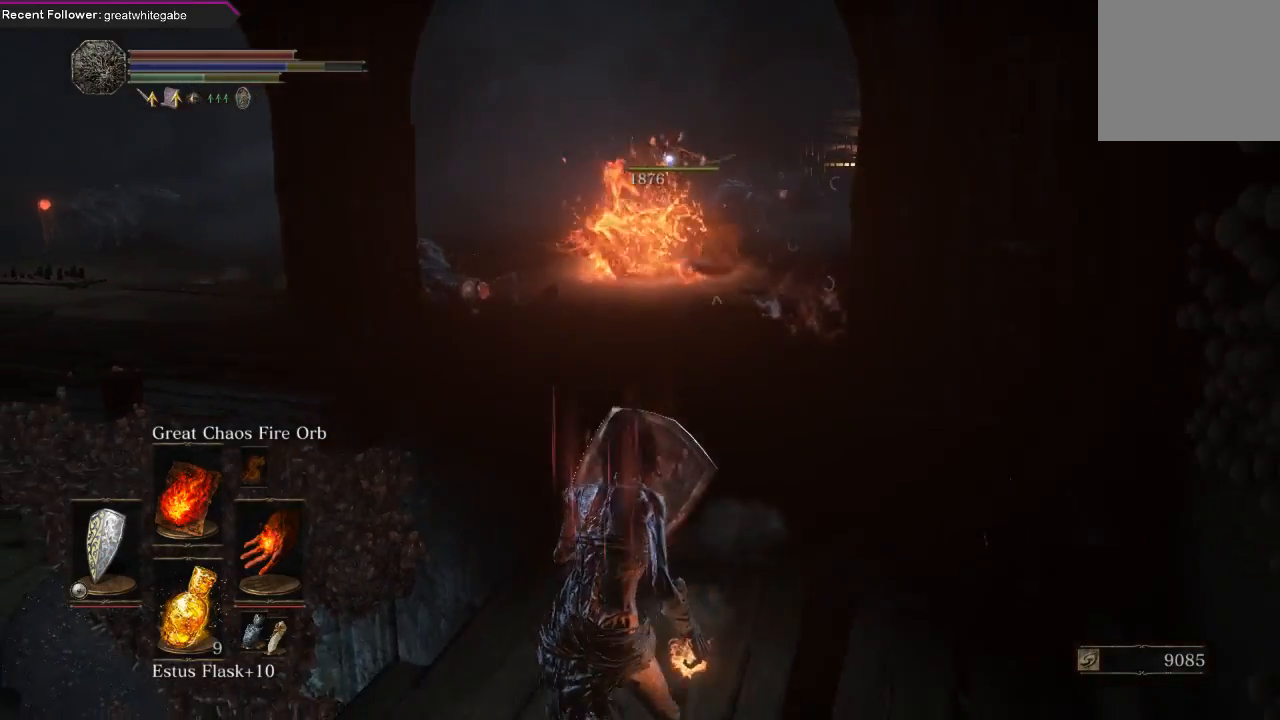
{"buttons": [], "left_stick": "down", "right_stick": "down", "events": [[167, "L1", "up"], [367, "right_stick", "down"]]}
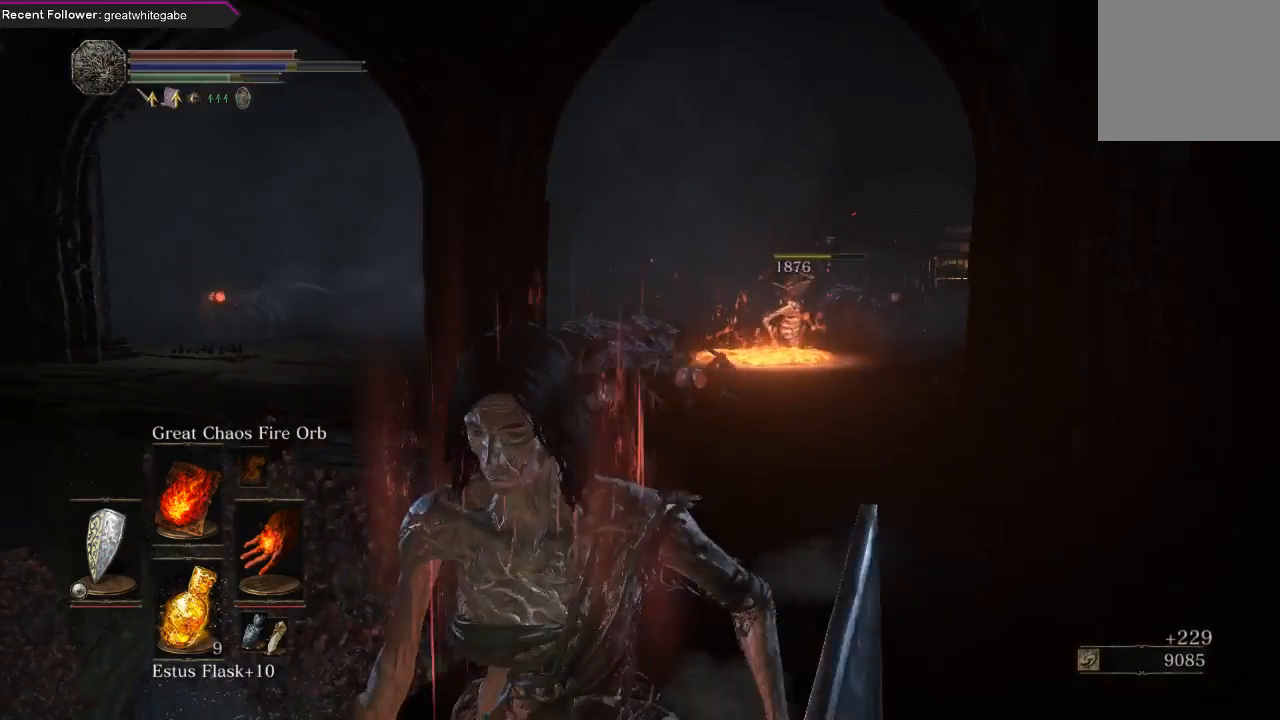
{"buttons": [], "left_stick": "down", "right_stick": "center", "events": [[33, "right_stick", "center"], [267, "R3", "down"], [300, "right_stick", "down-left"], [367, "R3", "up"], [400, "right_stick", "center"]]}
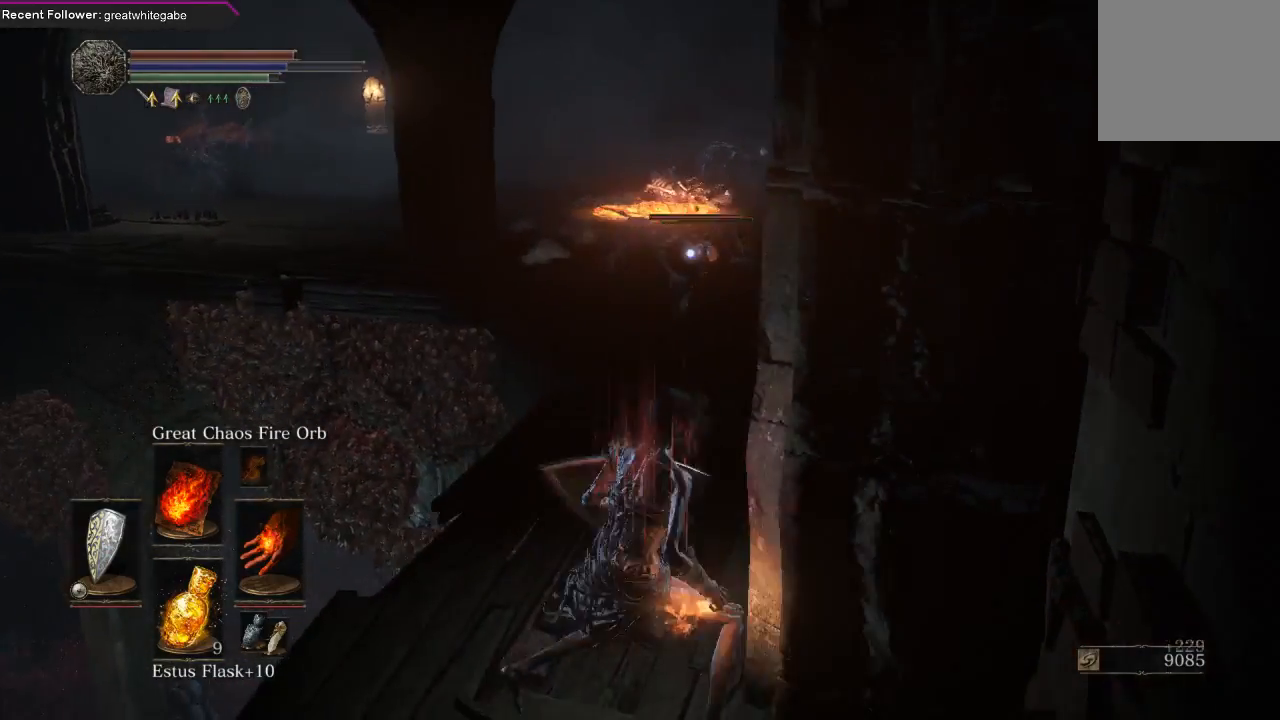
{"buttons": ["L1"], "left_stick": "down", "right_stick": "center", "events": [[300, "left_stick", "down-left"], [400, "L1", "down"], [500, "left_stick", "down"]]}
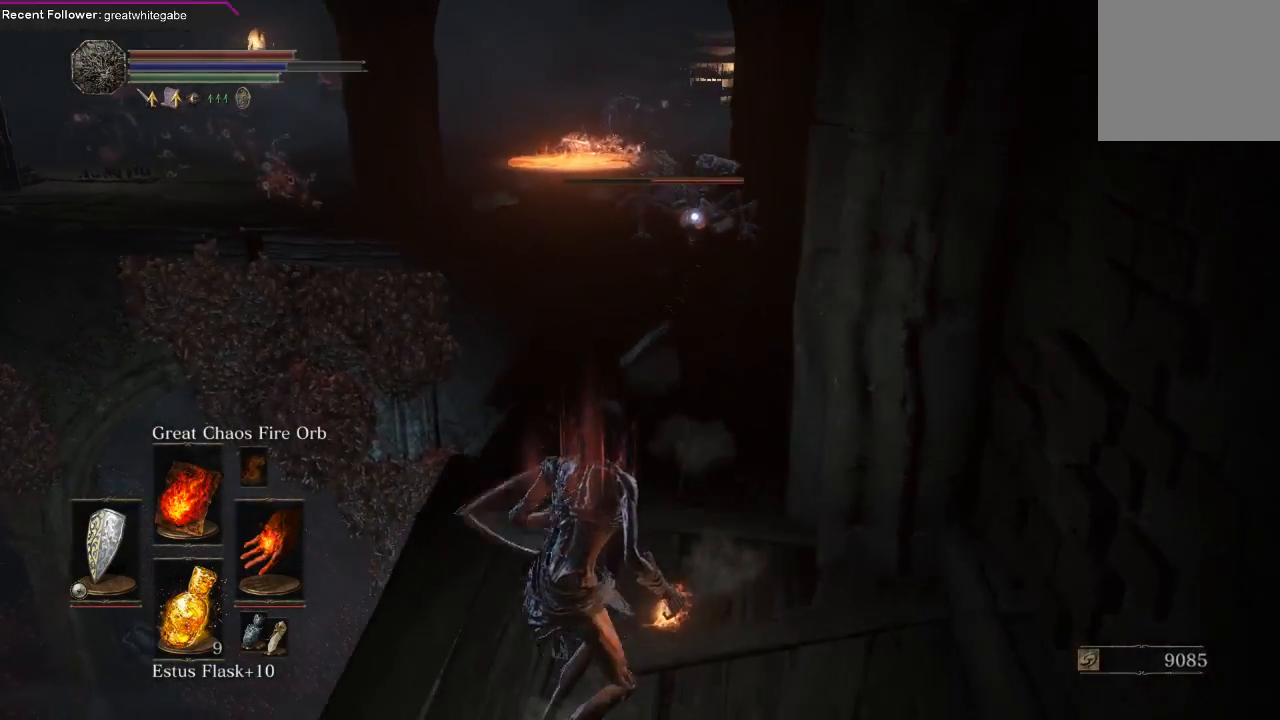
{"buttons": ["L1"], "left_stick": "down", "right_stick": "center", "events": []}
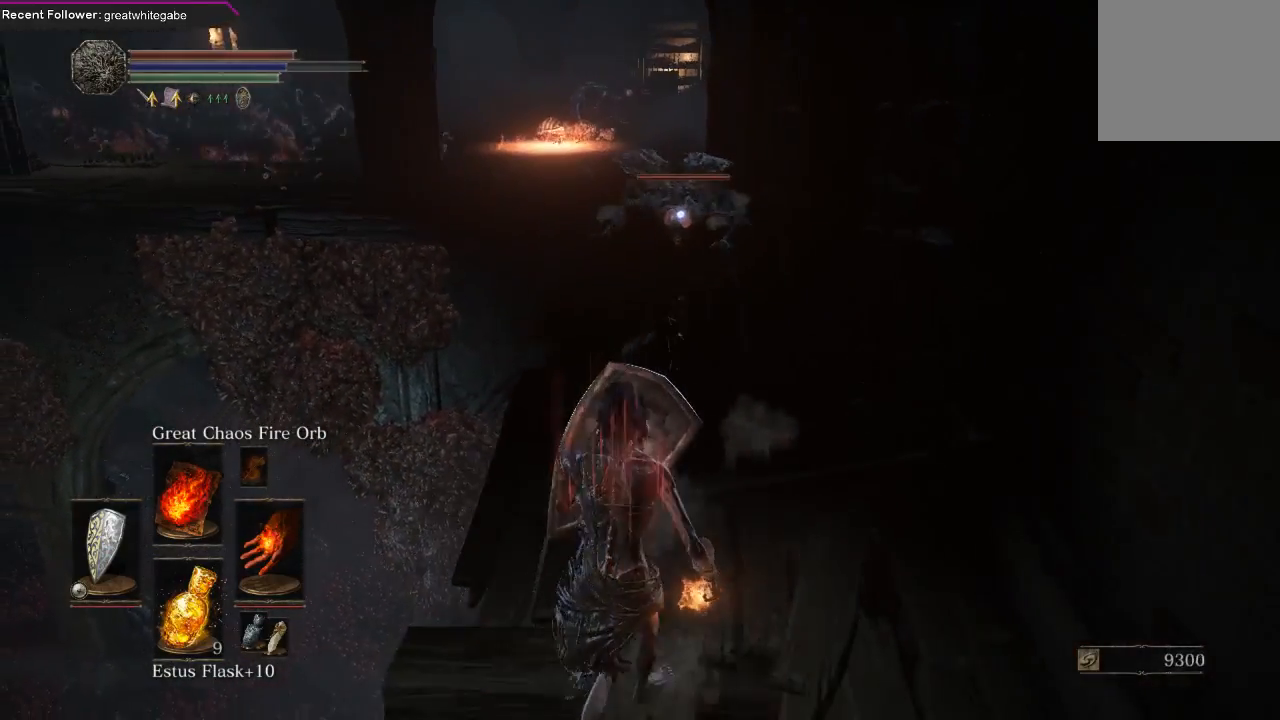
{"buttons": ["L1"], "left_stick": "down", "right_stick": "center", "events": []}
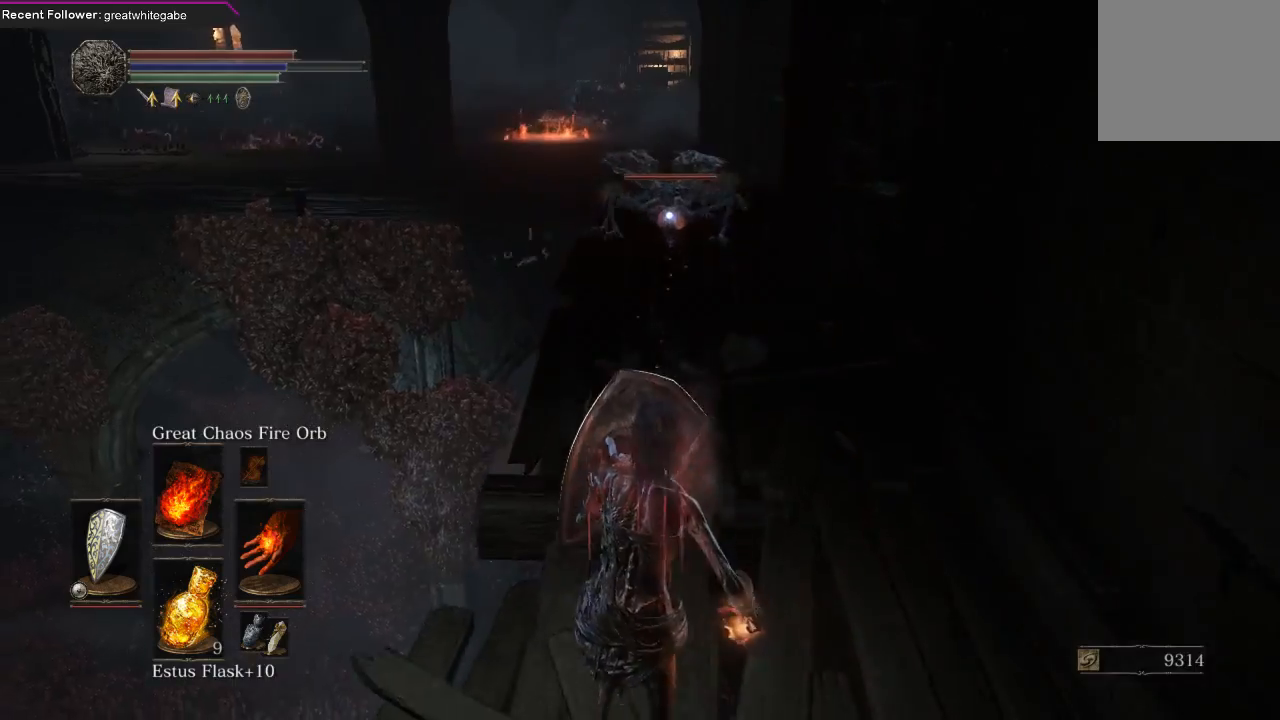
{"buttons": [], "left_stick": "down", "right_stick": "center", "events": [[133, "L1", "up"], [133, "R1", "down"], [267, "R1", "up"]]}
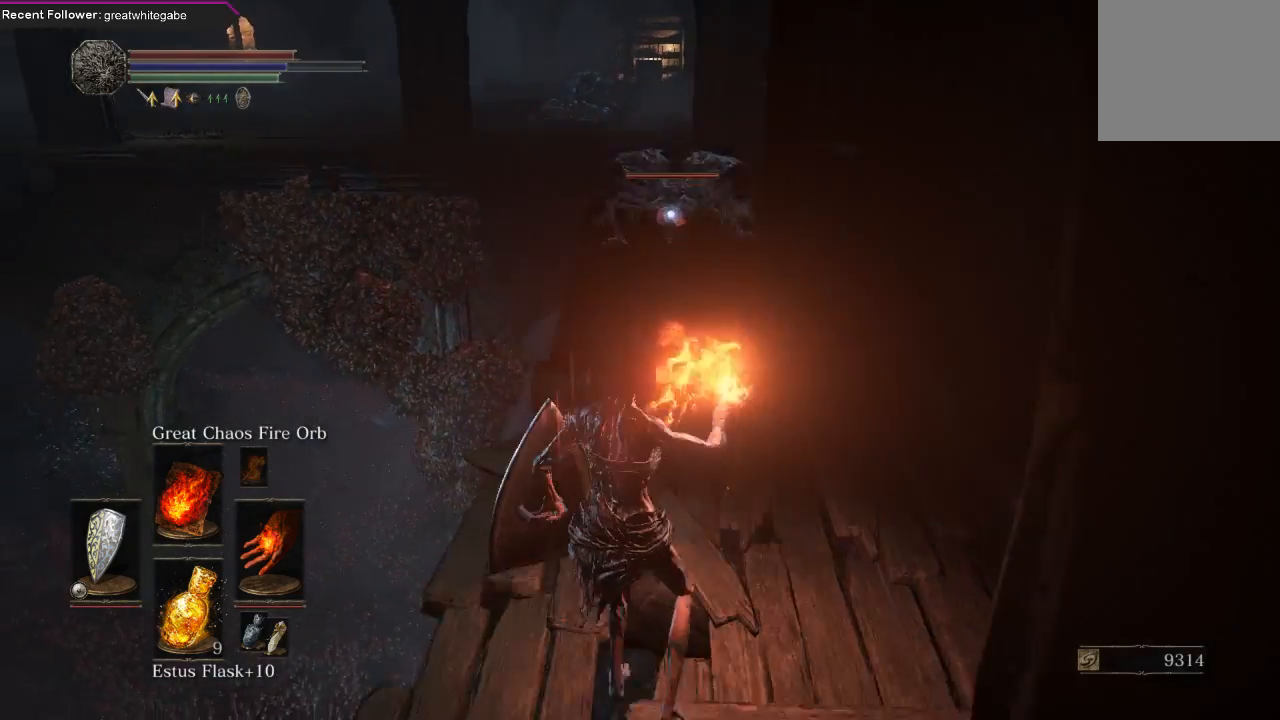
{"buttons": [], "left_stick": "center", "right_stick": "center", "events": [[500, "left_stick", "center"]]}
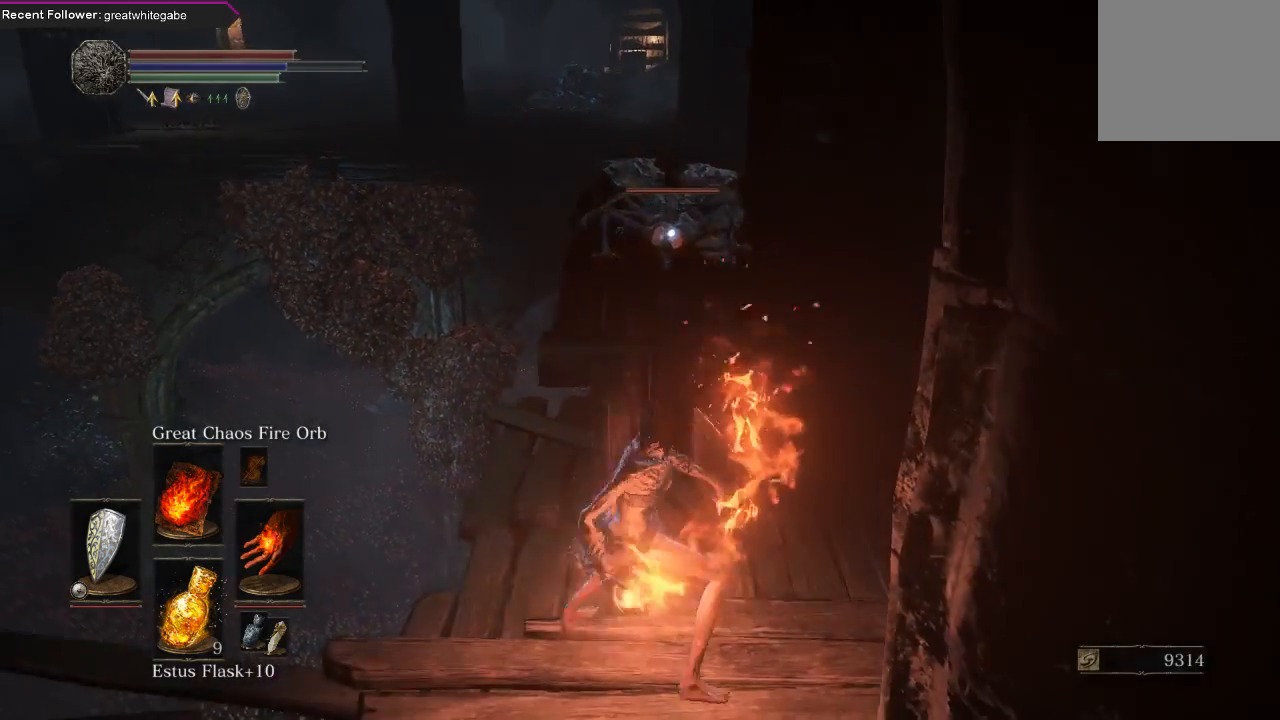
{"buttons": [], "left_stick": "center", "right_stick": "center", "events": []}
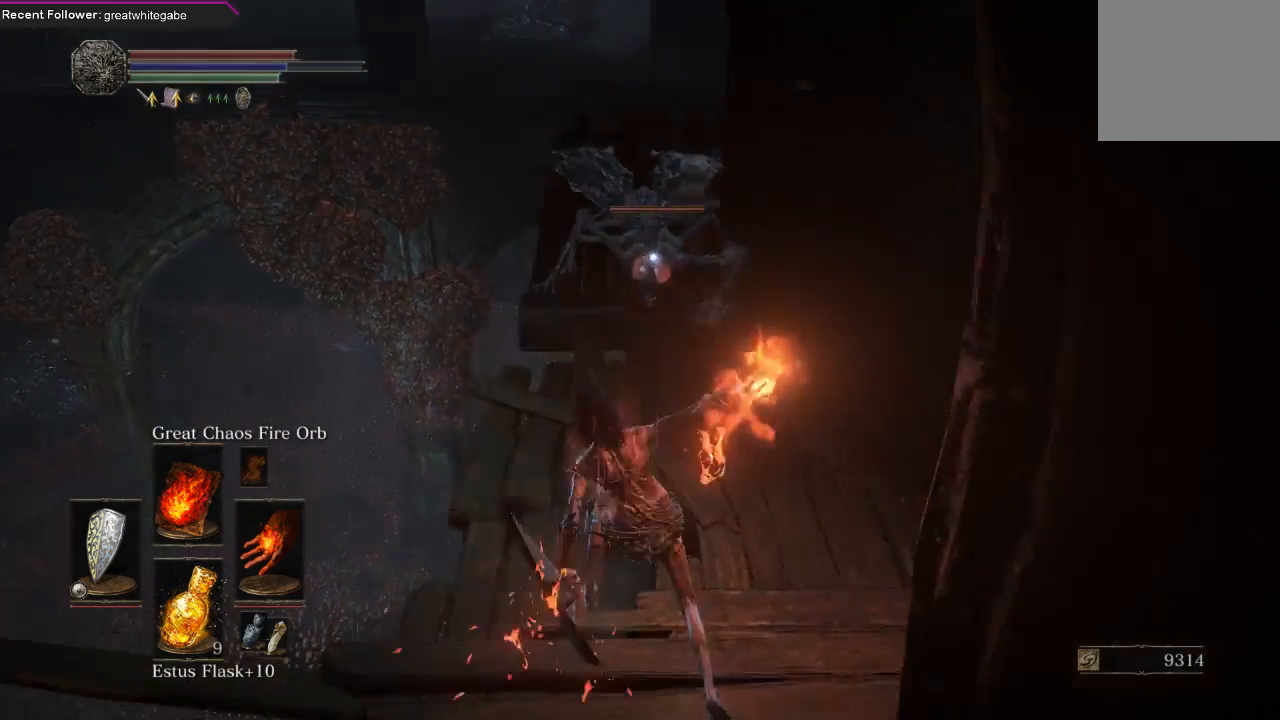
{"buttons": [], "left_stick": "up-right", "right_stick": "left", "events": [[233, "R3", "down"], [333, "R3", "up"], [433, "left_stick", "up-right"], [433, "right_stick", "left"]]}
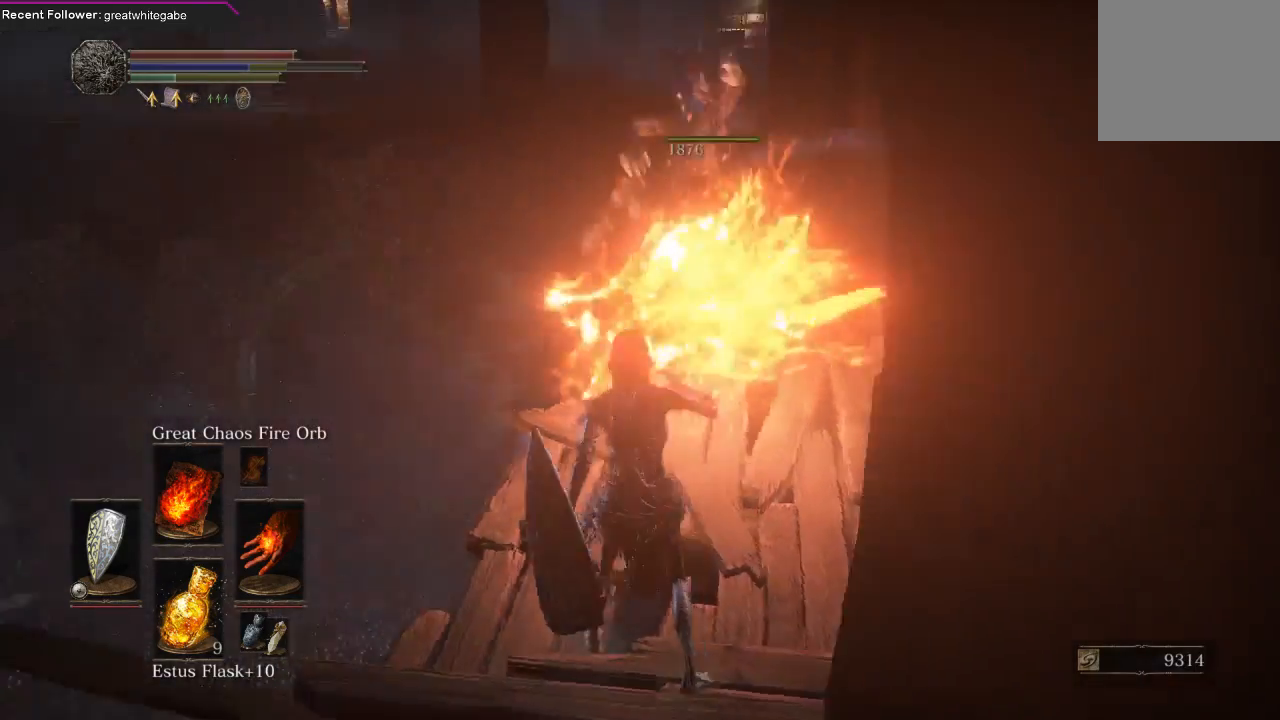
{"buttons": [], "left_stick": "up-right", "right_stick": "center", "events": [[67, "right_stick", "down-left"], [200, "right_stick", "center"]]}
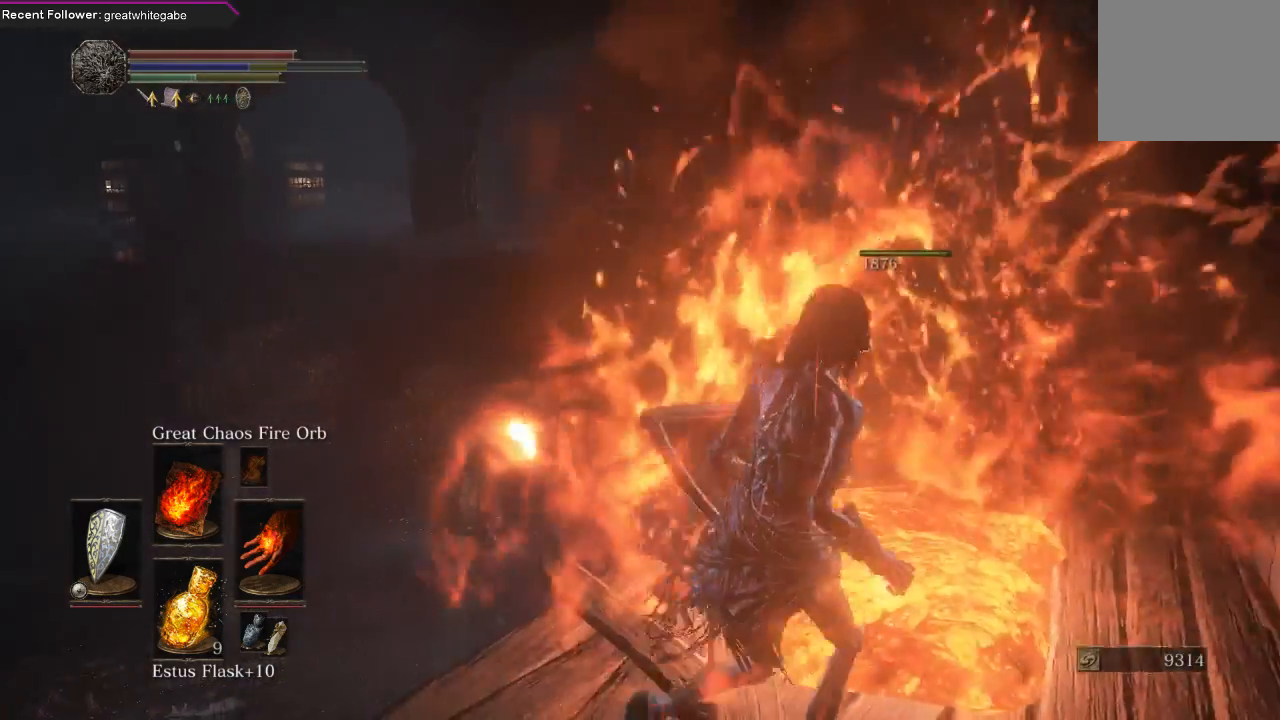
{"buttons": [], "left_stick": "up-right", "right_stick": "center", "events": [[100, "right_stick", "left"], [300, "right_stick", "center"]]}
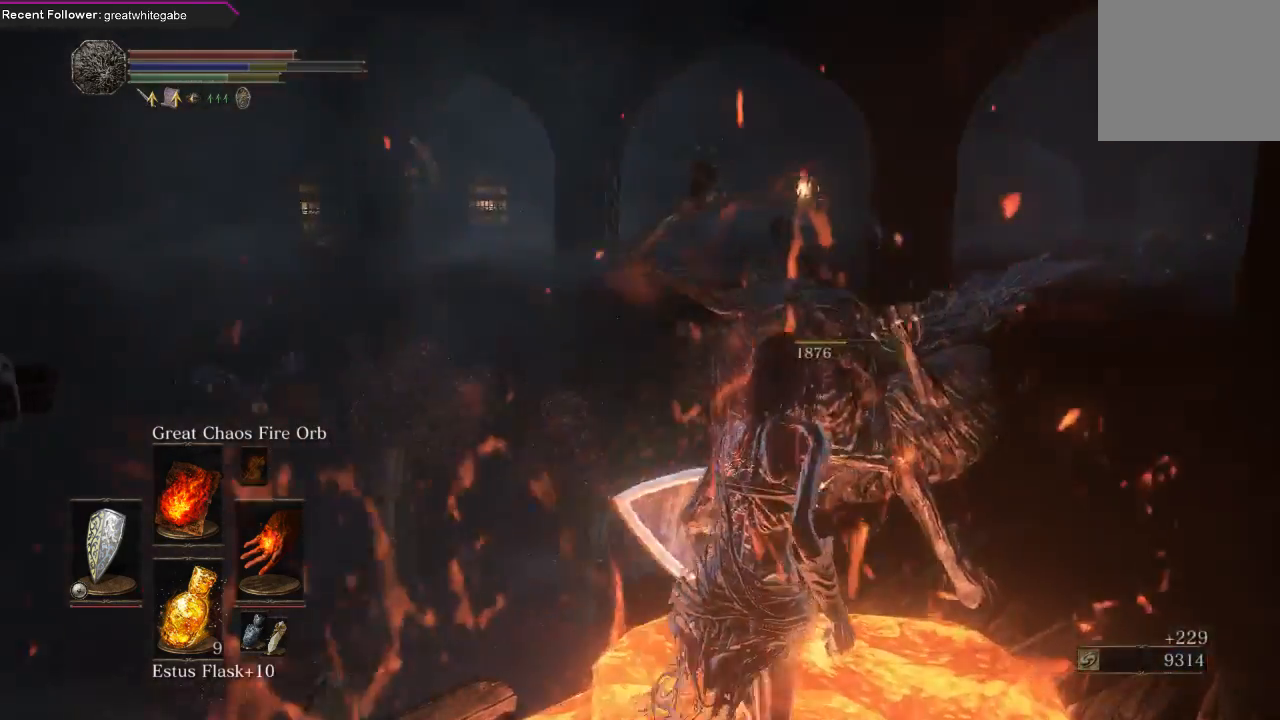
{"buttons": [], "left_stick": "up-right", "right_stick": "center", "events": [[67, "right_stick", "up-right"], [233, "right_stick", "center"]]}
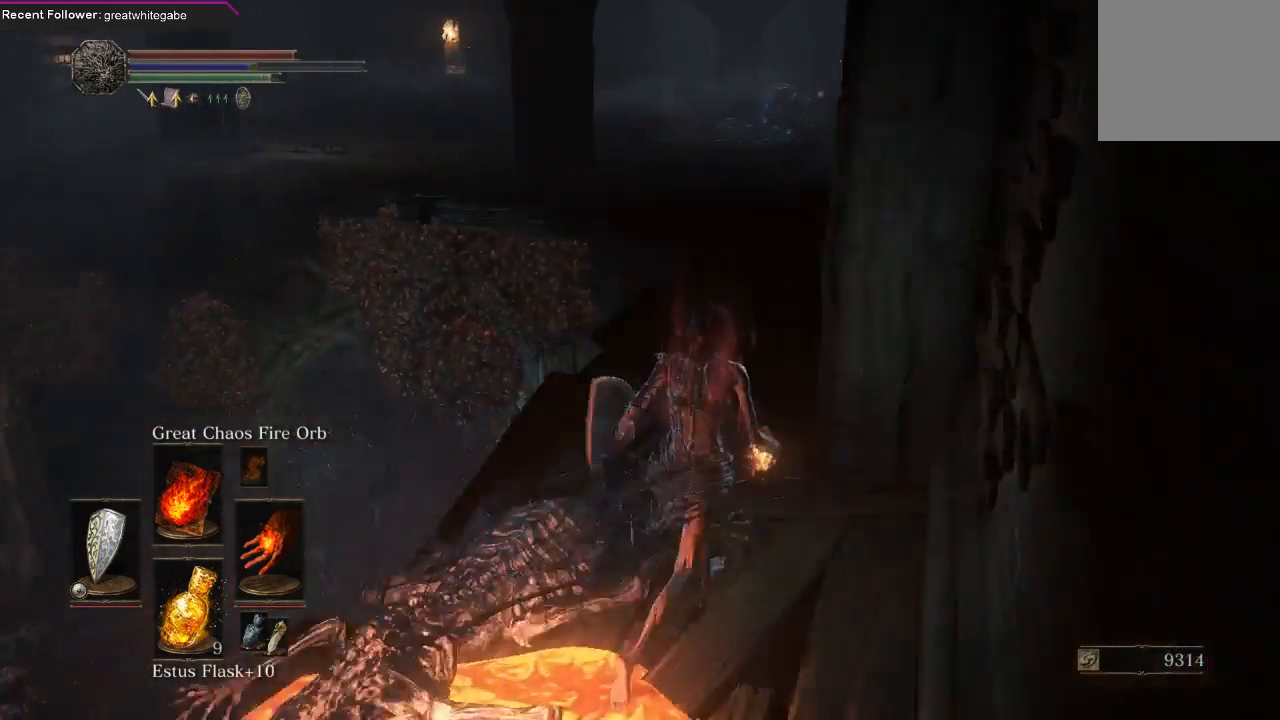
{"buttons": [], "left_stick": "up", "right_stick": "center", "events": [[100, "left_stick", "up"], [200, "right_stick", "down-right"], [333, "right_stick", "center"]]}